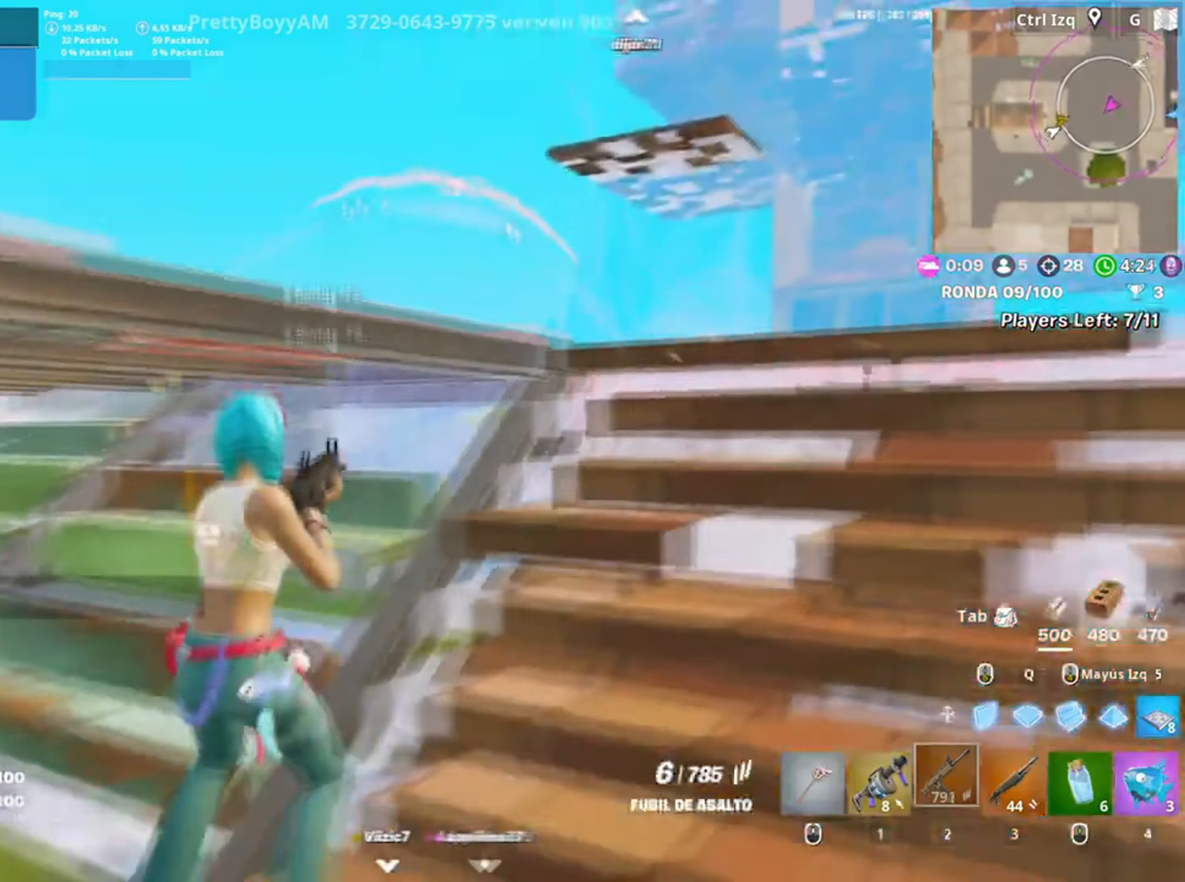
Gameplay with keyboard and mouse; each line is a JSON object with the keys and mouse buttons held at the frame after it. "events" lists presses ("down") and releases ("up") of "1", "2", "3", "4", "5", "a", "alt", "c", "caps_lock", "ctrl", "d", "e", "f", "g", "q", "r", "s", "shift", "space", "t", "tab", "v", "w", "x", "z", "mouse_left", "mouse_wheel" and "mouse_right" between this image and that frame as [ms after this image, input, new state], when the widget could be followed in between. "mouse_left", "mouse_wheel", "mouse_right" = the "left", "wheel", "right" buttons of the "mouse" list. No other keys are recorded. "wheel" means that the mouse wheel is clicked or scrolled. Not read: mouse_move.
{"keys": [], "mouse": [], "events": [[34, "r", "down"], [100, "r", "up"], [234, "a", "up"], [367, "w", "up"]]}
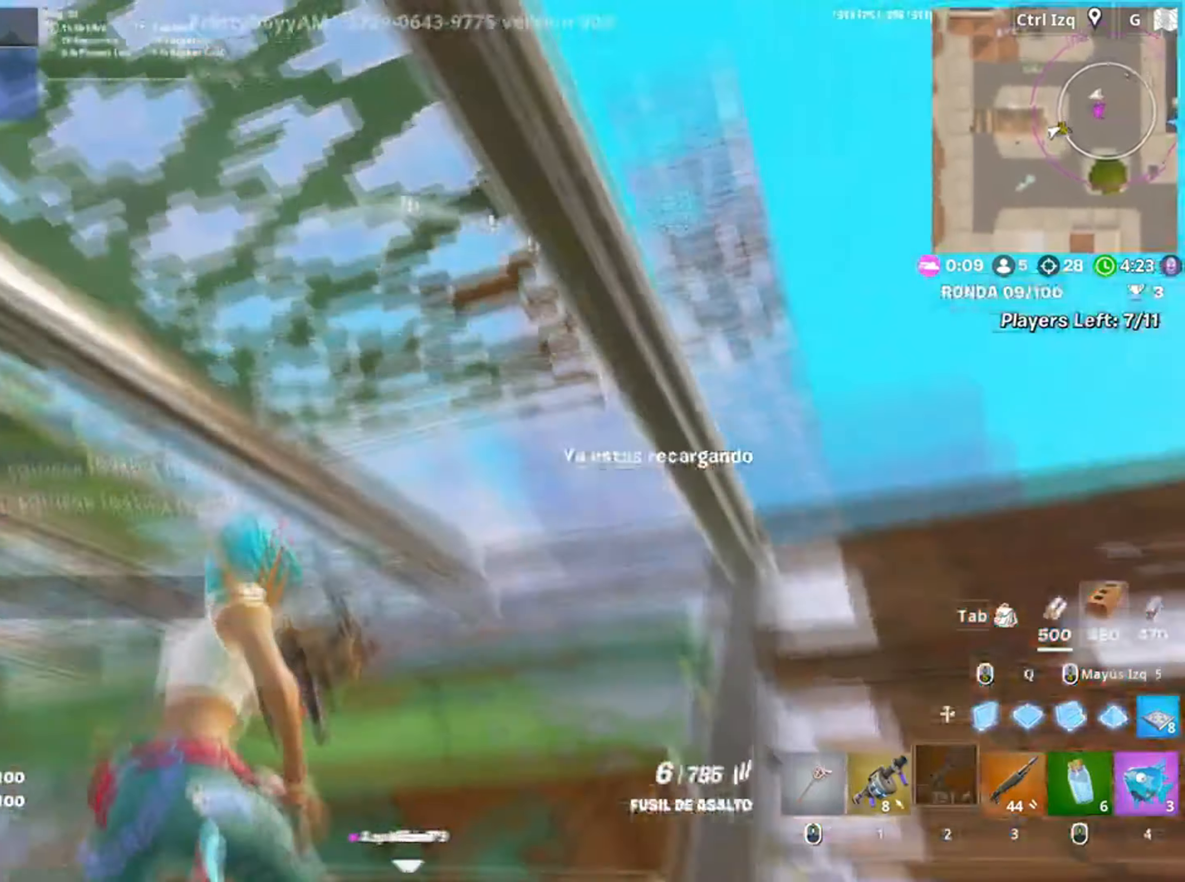
{"keys": ["s"], "mouse": [], "events": [[200, "s", "down"]]}
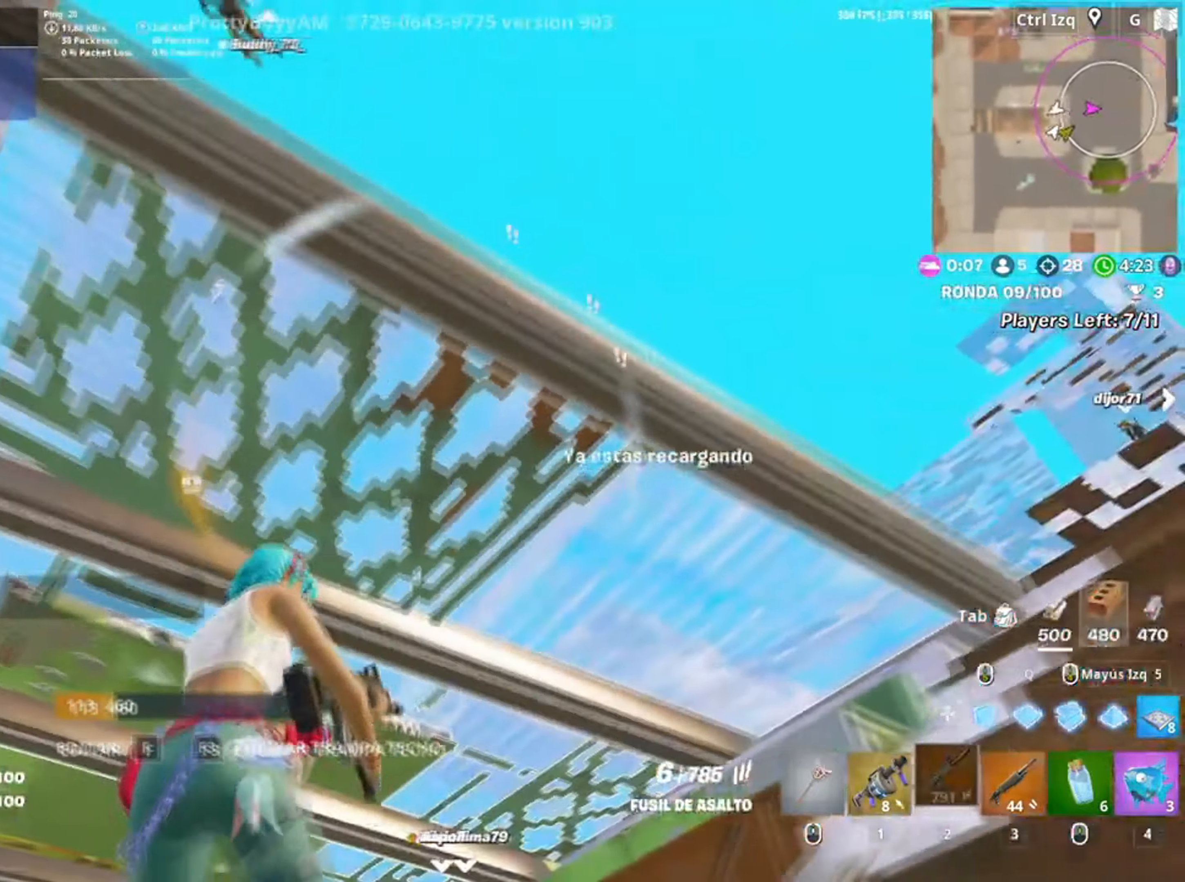
{"keys": [], "mouse": [], "events": [[217, "s", "up"]]}
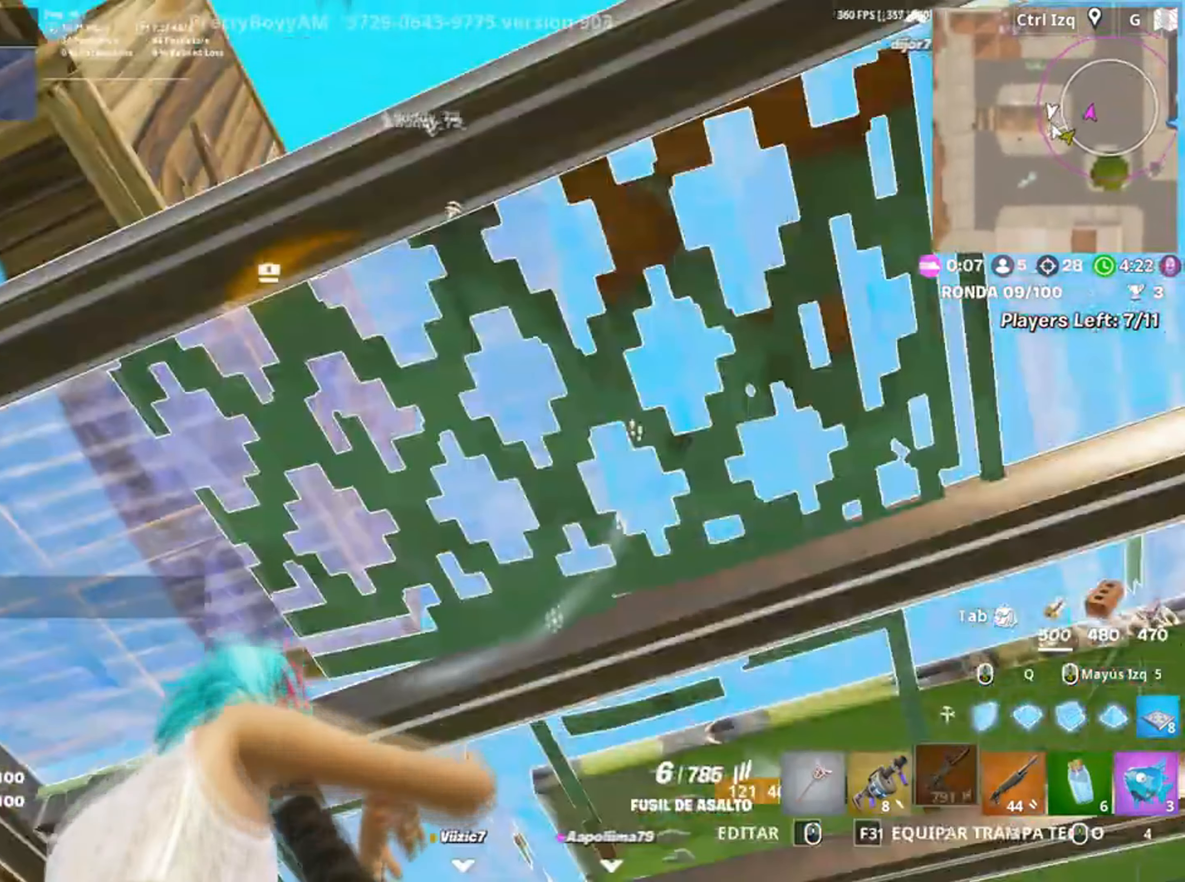
{"keys": ["s"], "mouse": [], "events": [[134, "a", "down"], [400, "s", "down"], [500, "a", "up"]]}
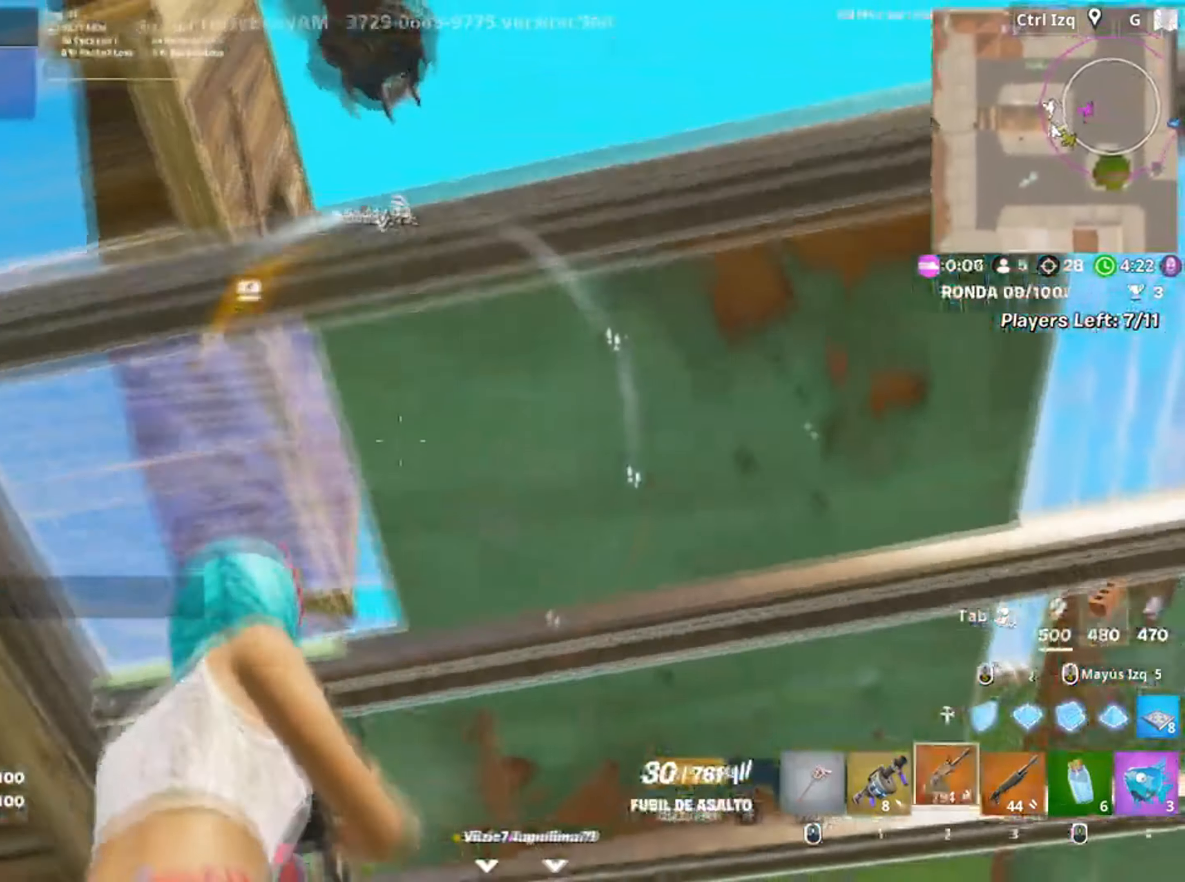
{"keys": ["d", "s"], "mouse": [], "events": [[134, "3", "down"], [234, "3", "up"], [367, "d", "down"]]}
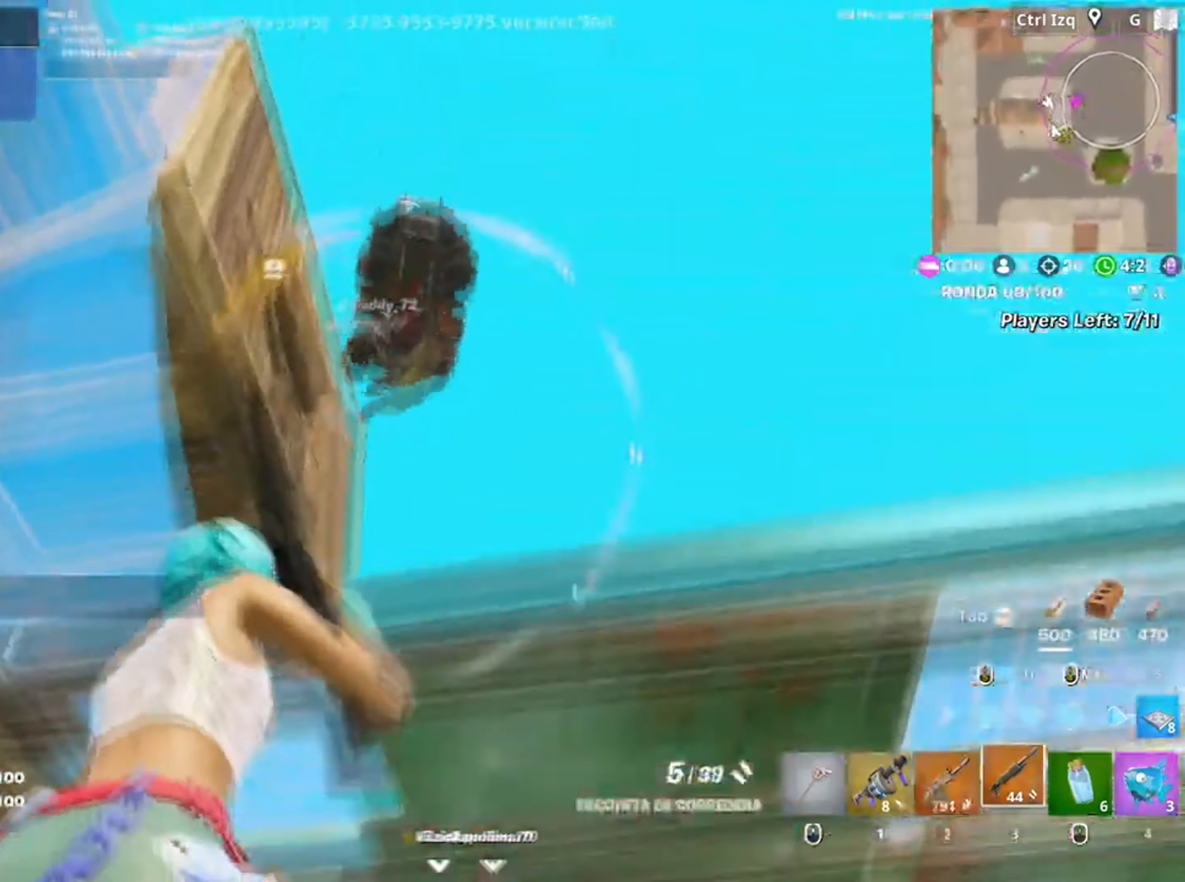
{"keys": ["q", "w"], "mouse": ["left"], "events": [[17, "space", "down"], [100, "mouse_left", "down"], [134, "space", "up"], [317, "s", "up"], [450, "d", "up"], [500, "q", "down"], [500, "w", "down"]]}
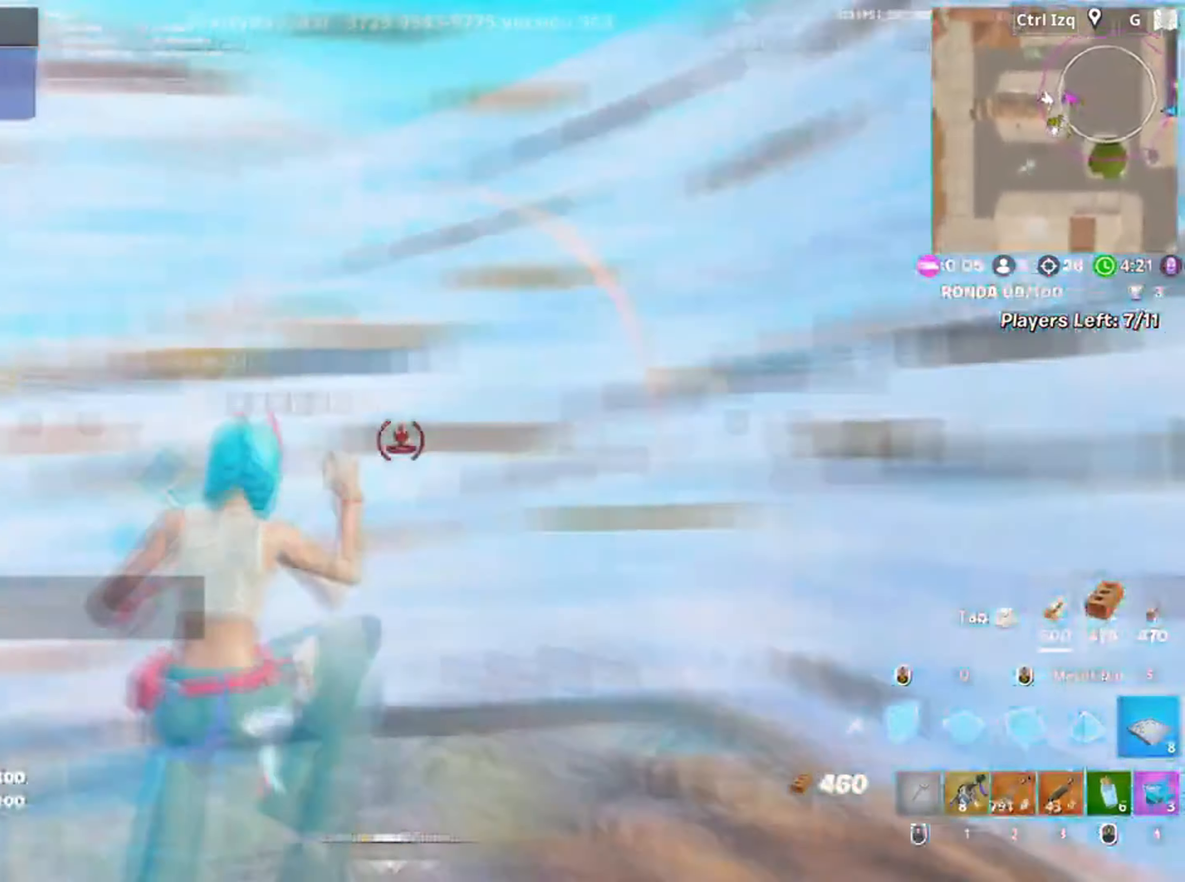
{"keys": ["f", "w"], "mouse": [], "events": [[100, "q", "up"], [134, "3", "down"], [167, "mouse_left", "up"], [184, "3", "up"], [317, "f", "down"], [317, "mouse_left", "down"], [384, "f", "up"], [467, "f", "down"], [500, "mouse_left", "up"]]}
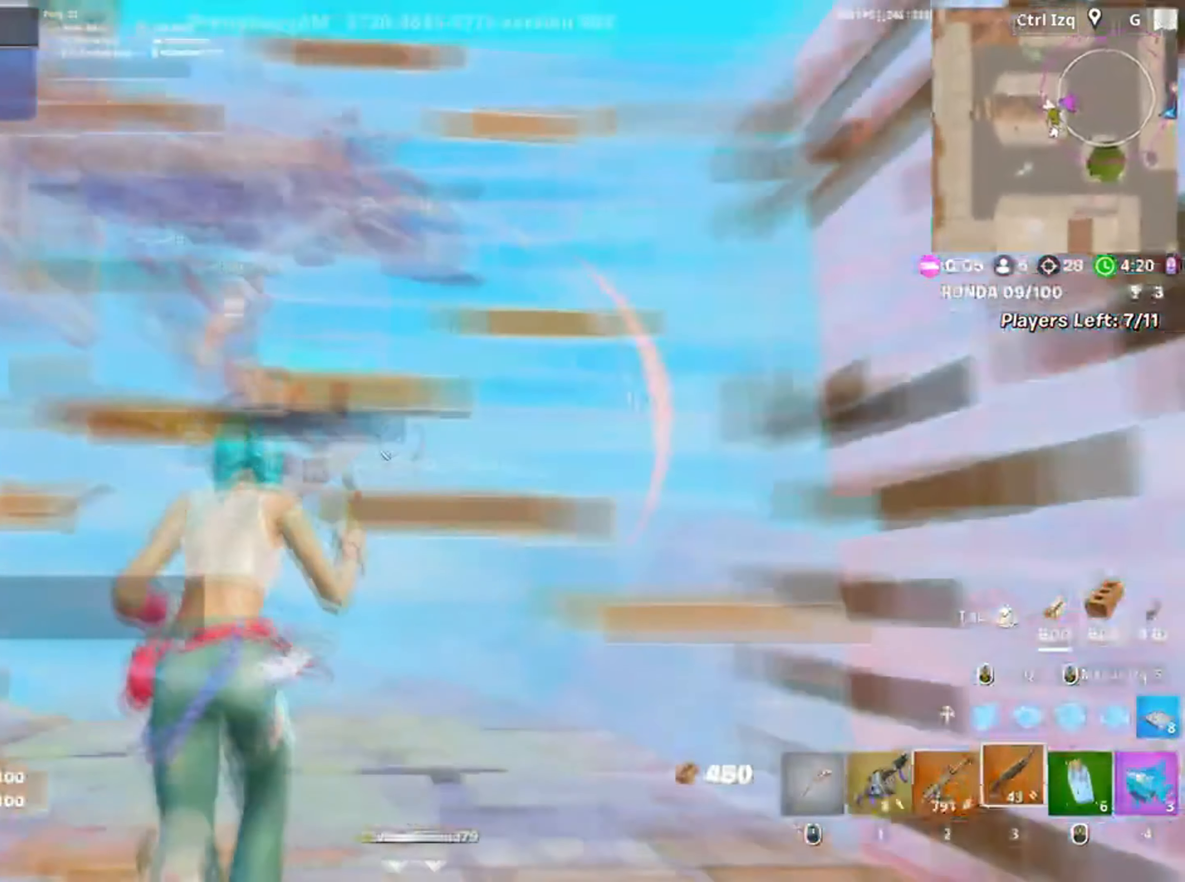
{"keys": ["a"], "mouse": [], "events": [[50, "shift", "down"], [67, "f", "up"], [100, "mouse_left", "down"], [217, "shift", "up"], [234, "a", "down"], [367, "3", "down"], [384, "w", "up"], [434, "3", "up"], [484, "mouse_left", "up"]]}
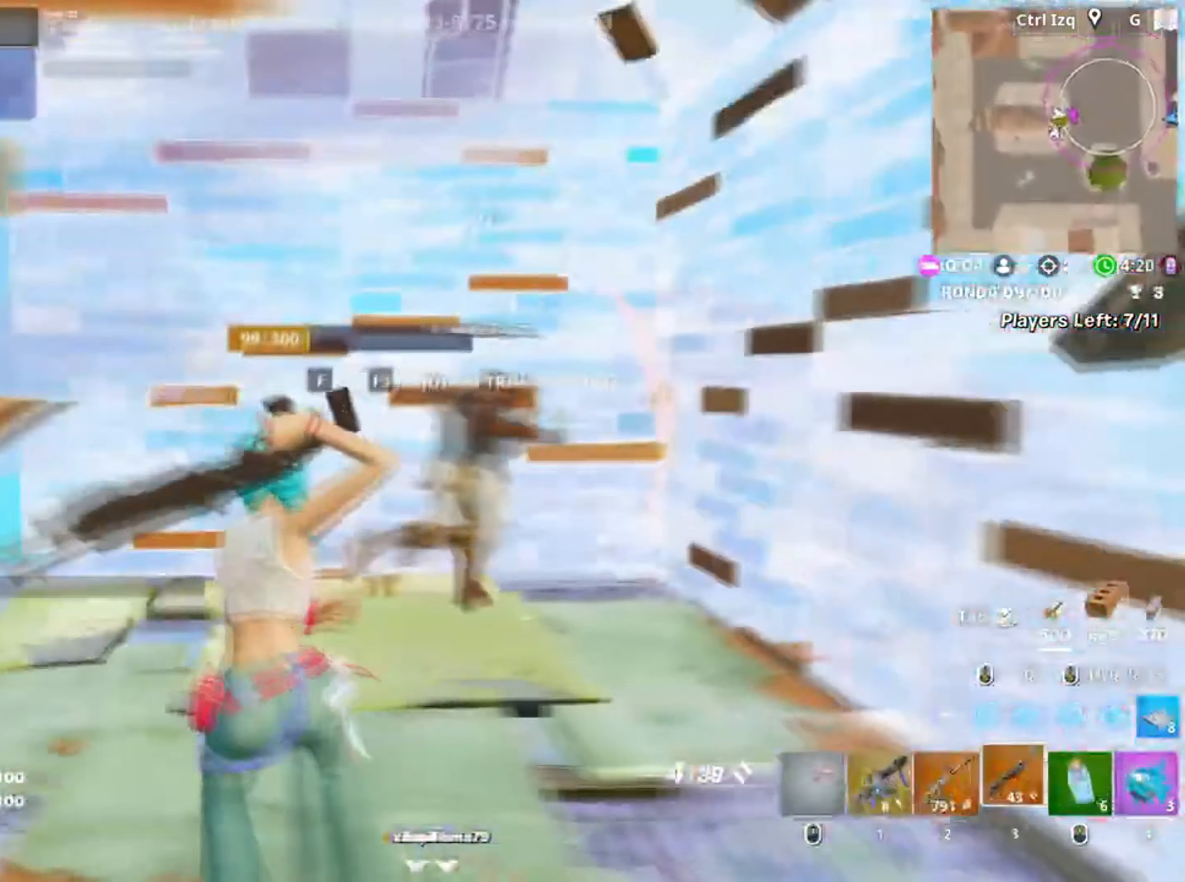
{"keys": ["2", "w"], "mouse": [], "events": [[34, "d", "down"], [34, "s", "down"], [67, "a", "up"], [217, "s", "up"], [334, "mouse_left", "down"], [334, "w", "down"], [500, "2", "down"], [500, "d", "up"], [500, "mouse_left", "up"]]}
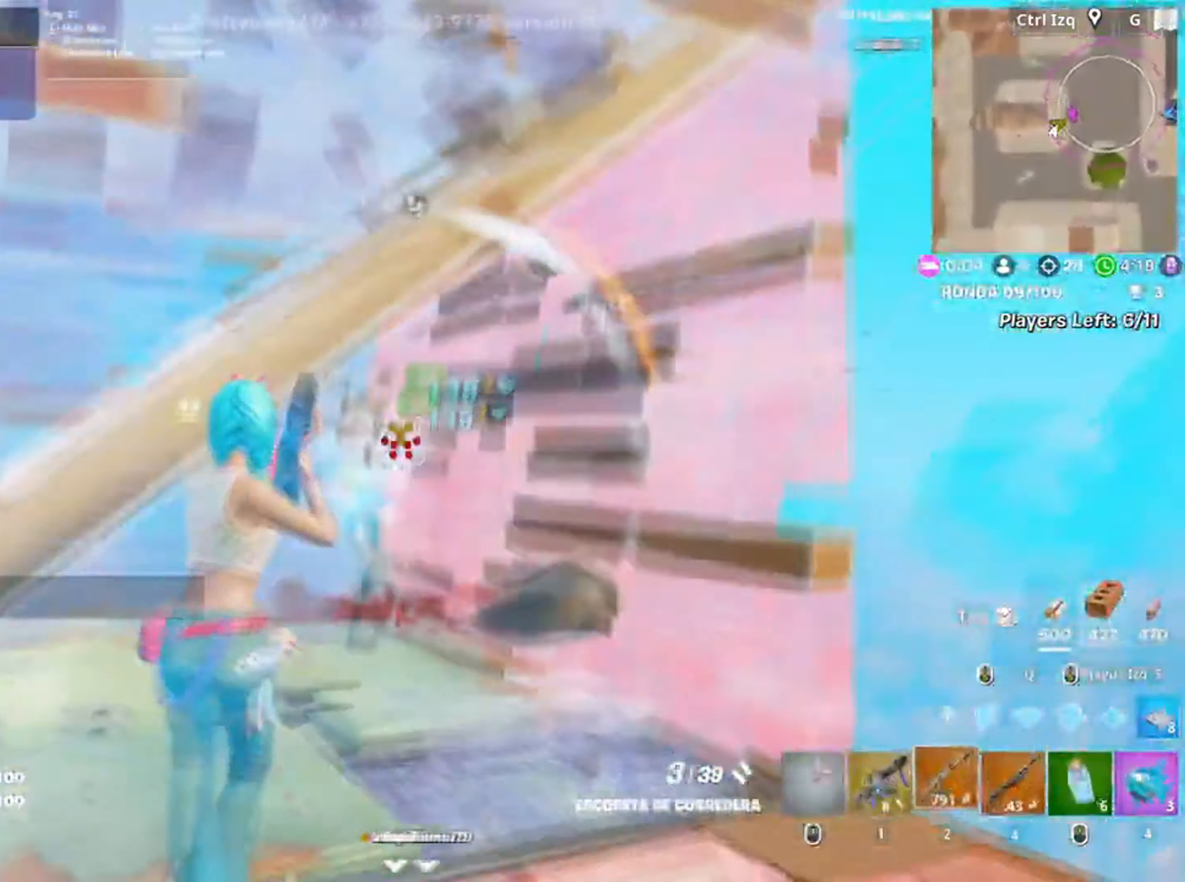
{"keys": ["a", "w"], "mouse": [], "events": [[34, "2", "up"], [500, "a", "down"]]}
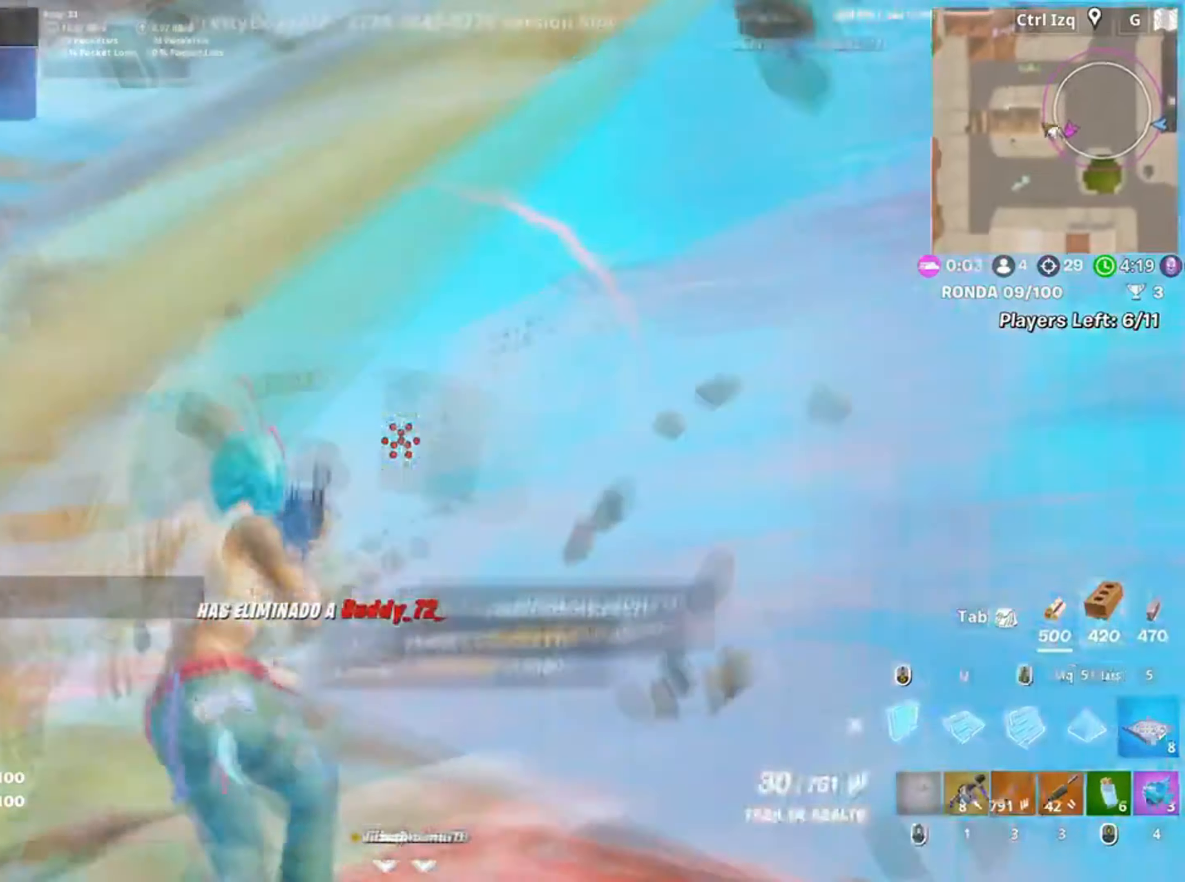
{"keys": ["f", "w"], "mouse": ["left"], "events": [[50, "mouse_left", "down"], [234, "mouse_left", "up"], [284, "f", "down"], [300, "a", "up"], [300, "mouse_left", "down"], [350, "f", "up"], [434, "f", "down"]]}
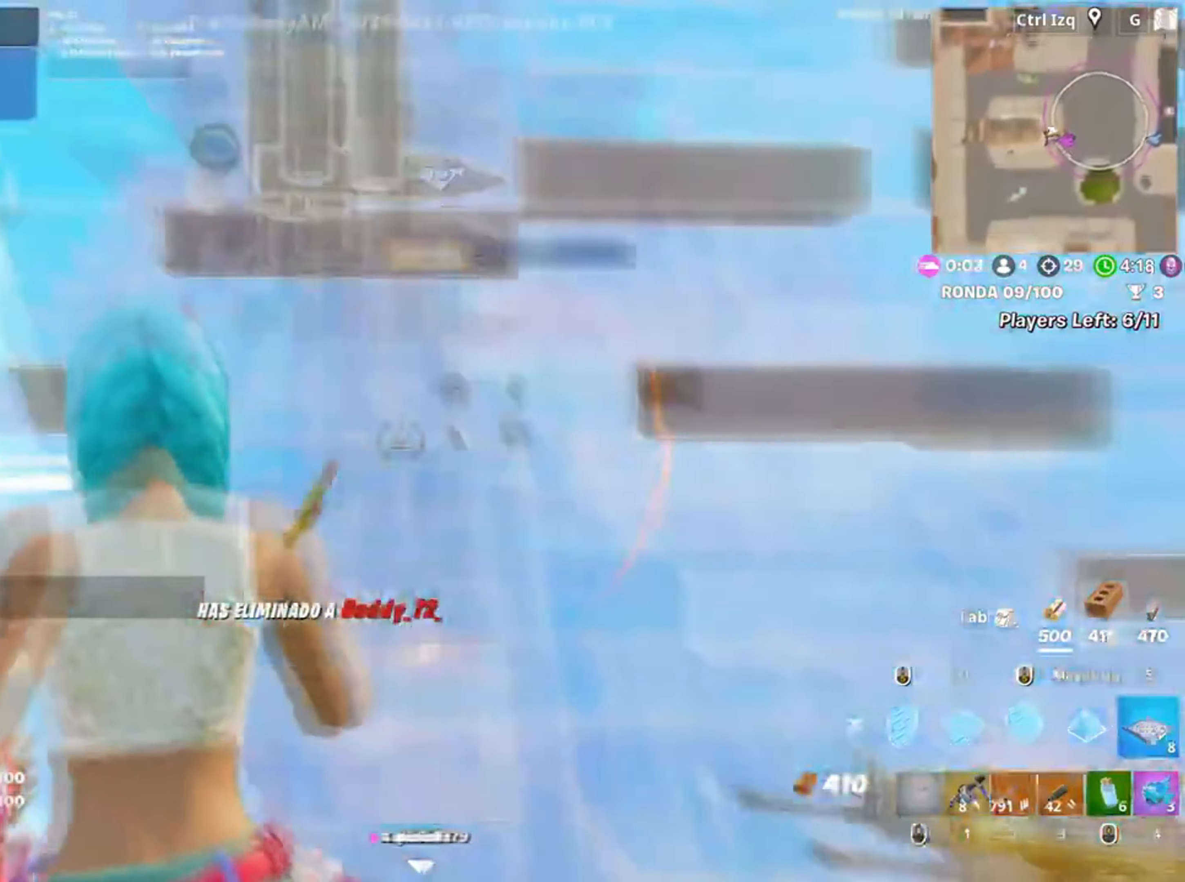
{"keys": ["3", "w"], "mouse": ["left"], "events": [[50, "f", "up"], [67, "q", "down"], [167, "shift", "down"], [217, "q", "up"], [284, "shift", "up"], [367, "w", "up"], [400, "w", "down"], [500, "3", "down"]]}
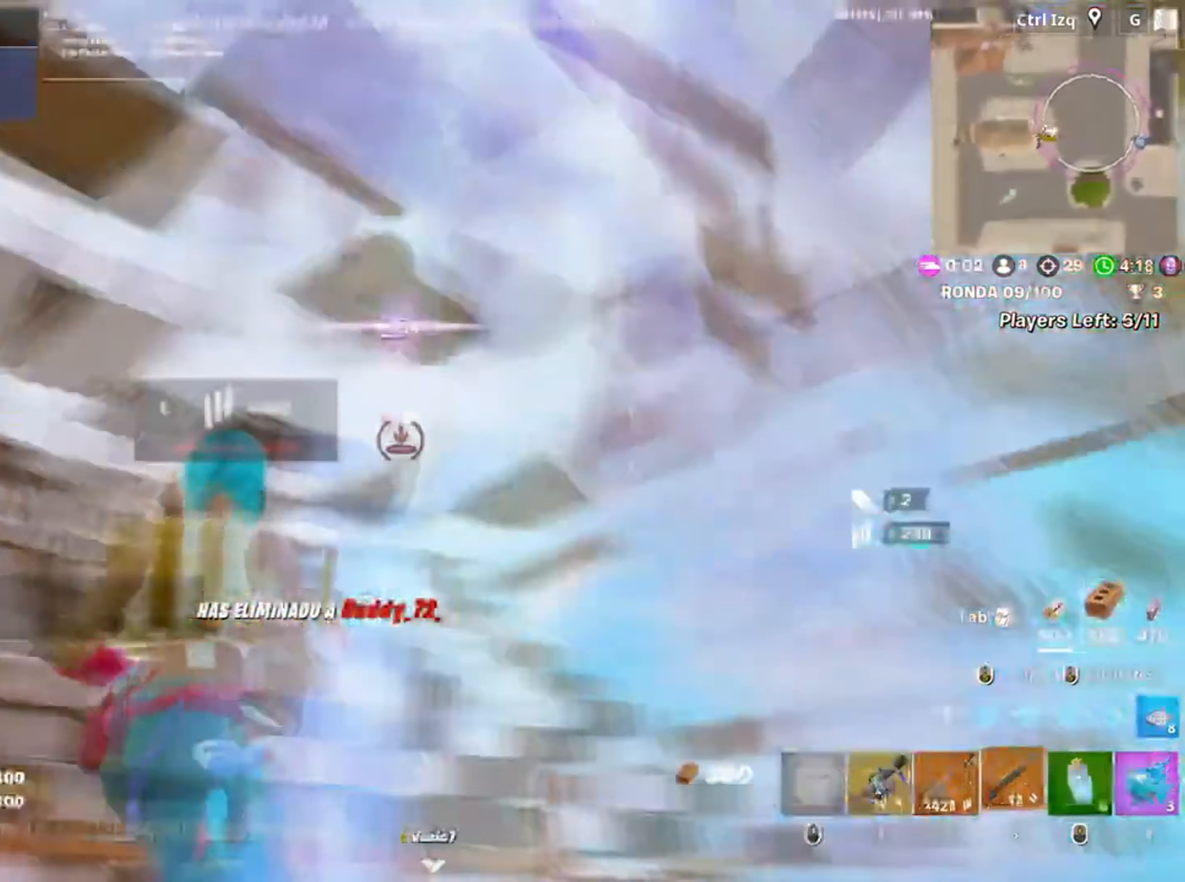
{"keys": ["r"], "mouse": [], "events": [[34, "3", "up"], [34, "w", "up"], [100, "mouse_left", "up"], [134, "a", "down"], [234, "s", "down"], [267, "r", "down"], [334, "a", "up"], [384, "r", "up"], [467, "r", "down"], [484, "s", "up"]]}
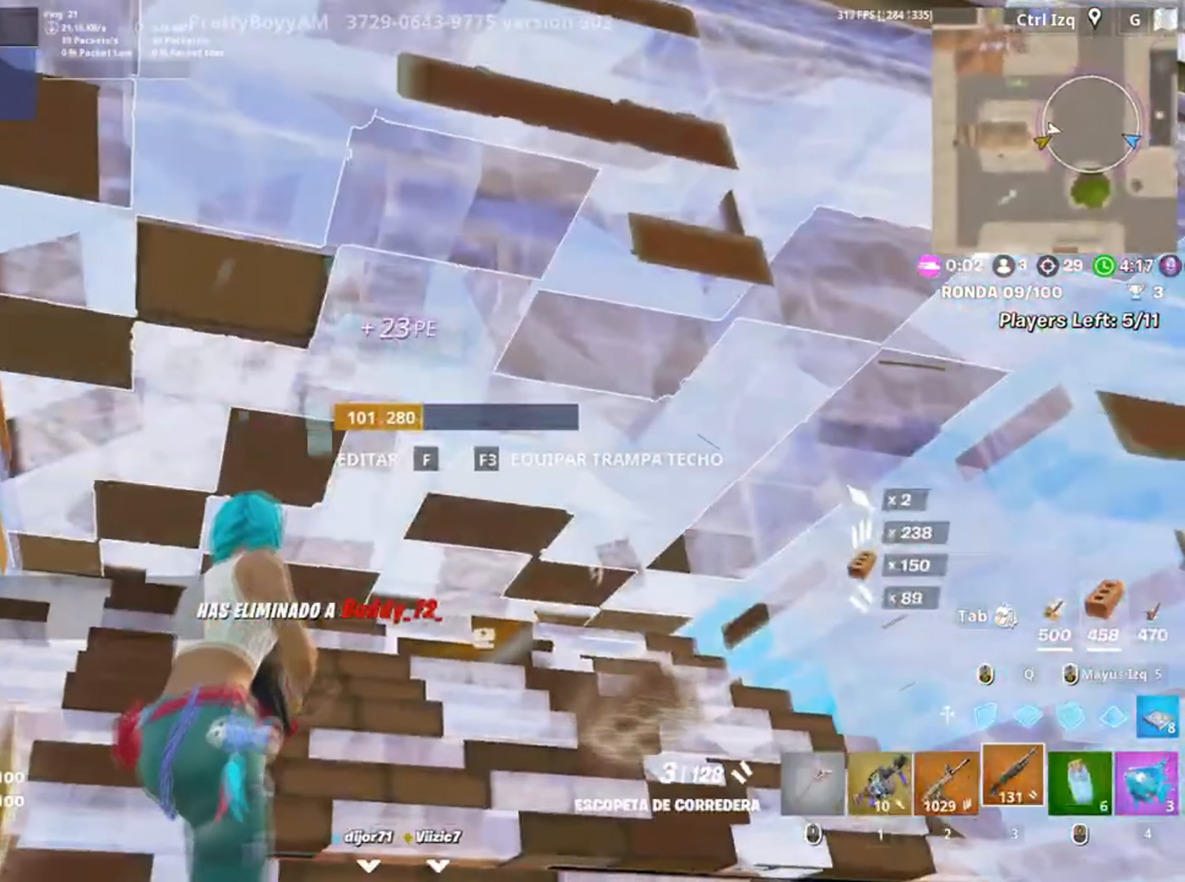
{"keys": [], "mouse": [], "events": [[17, "r", "up"]]}
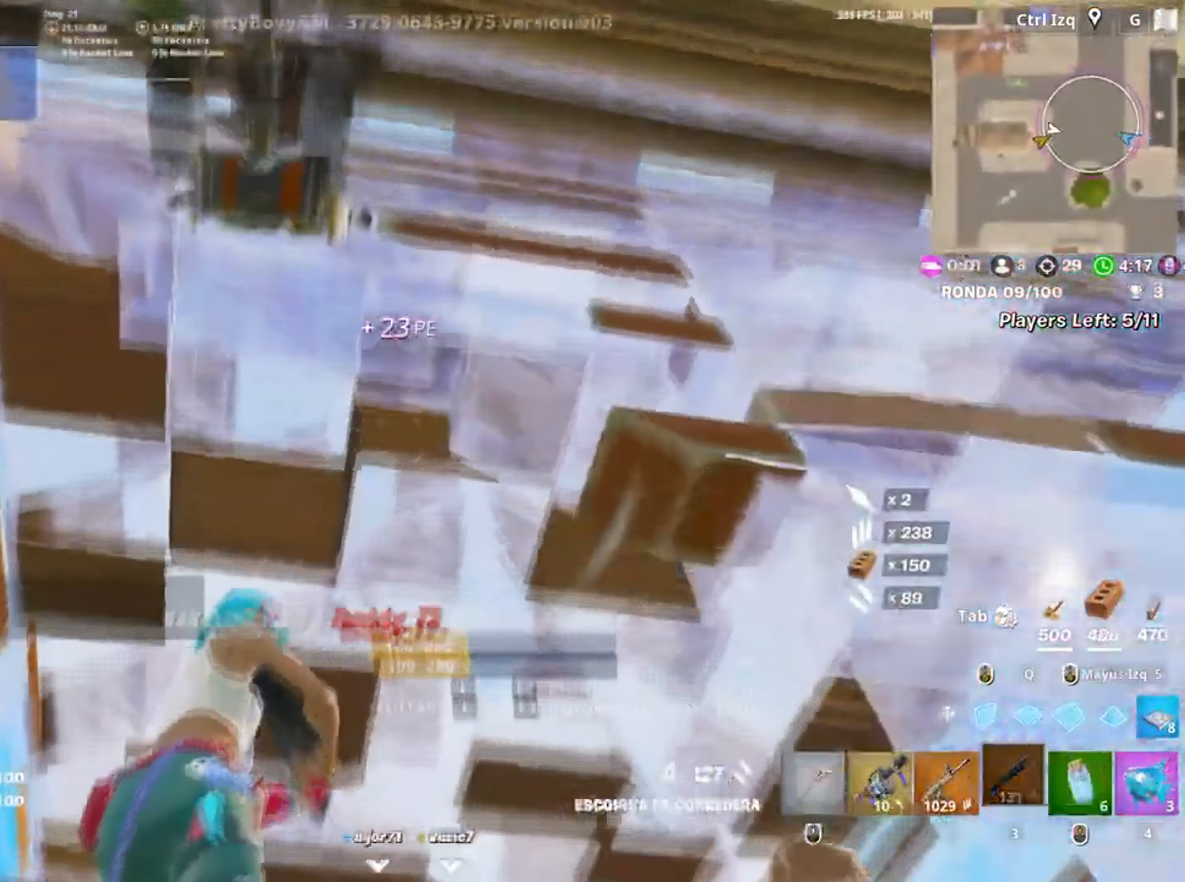
{"keys": ["d"], "mouse": [], "events": [[67, "a", "down"], [100, "s", "down"], [267, "d", "down"], [300, "a", "up"], [400, "s", "up"]]}
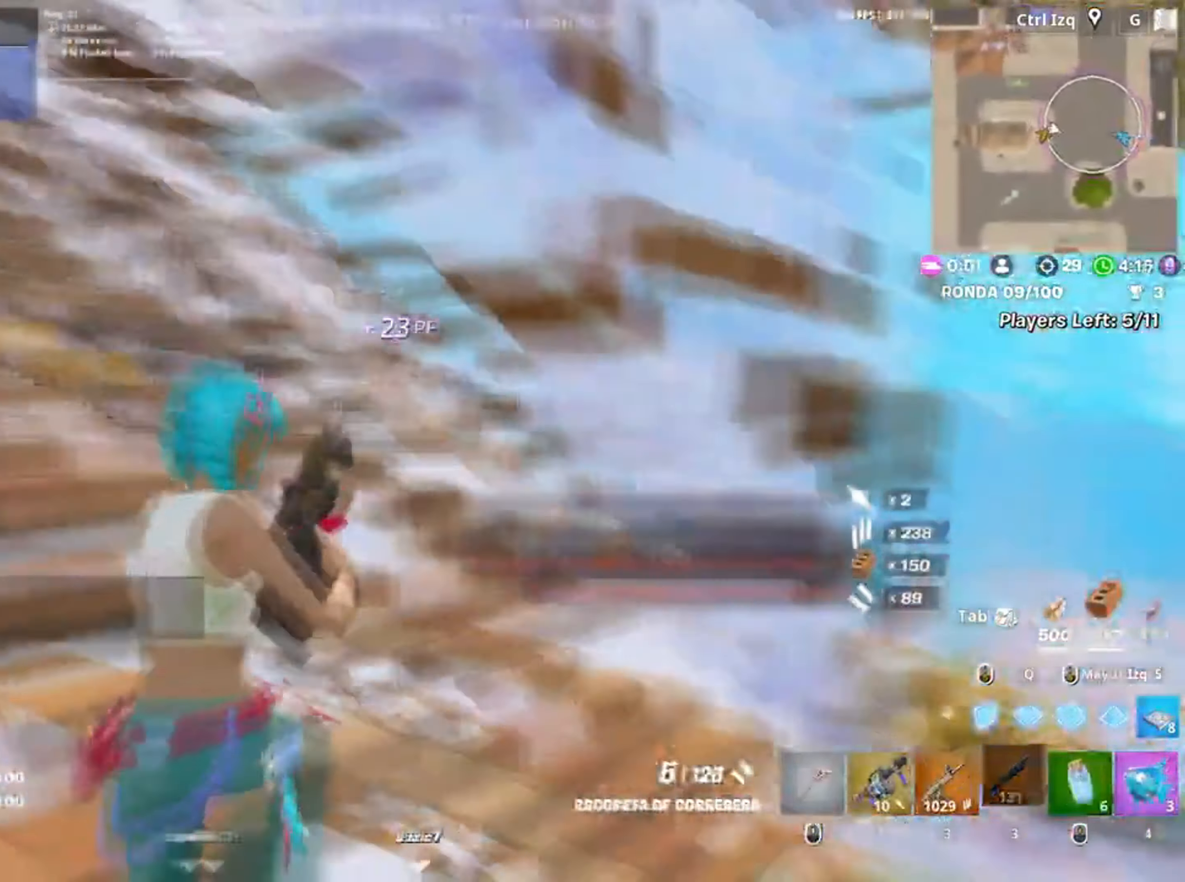
{"keys": ["f", "w"], "mouse": ["left"], "events": [[67, "mouse_left", "down"], [134, "a", "down"], [150, "d", "up"], [234, "3", "down"], [234, "w", "down"], [267, "3", "up"], [267, "a", "up"], [284, "mouse_left", "up"], [334, "a", "down"], [367, "f", "down"], [400, "a", "up"], [400, "mouse_left", "down"], [484, "f", "up"], [500, "f", "down"]]}
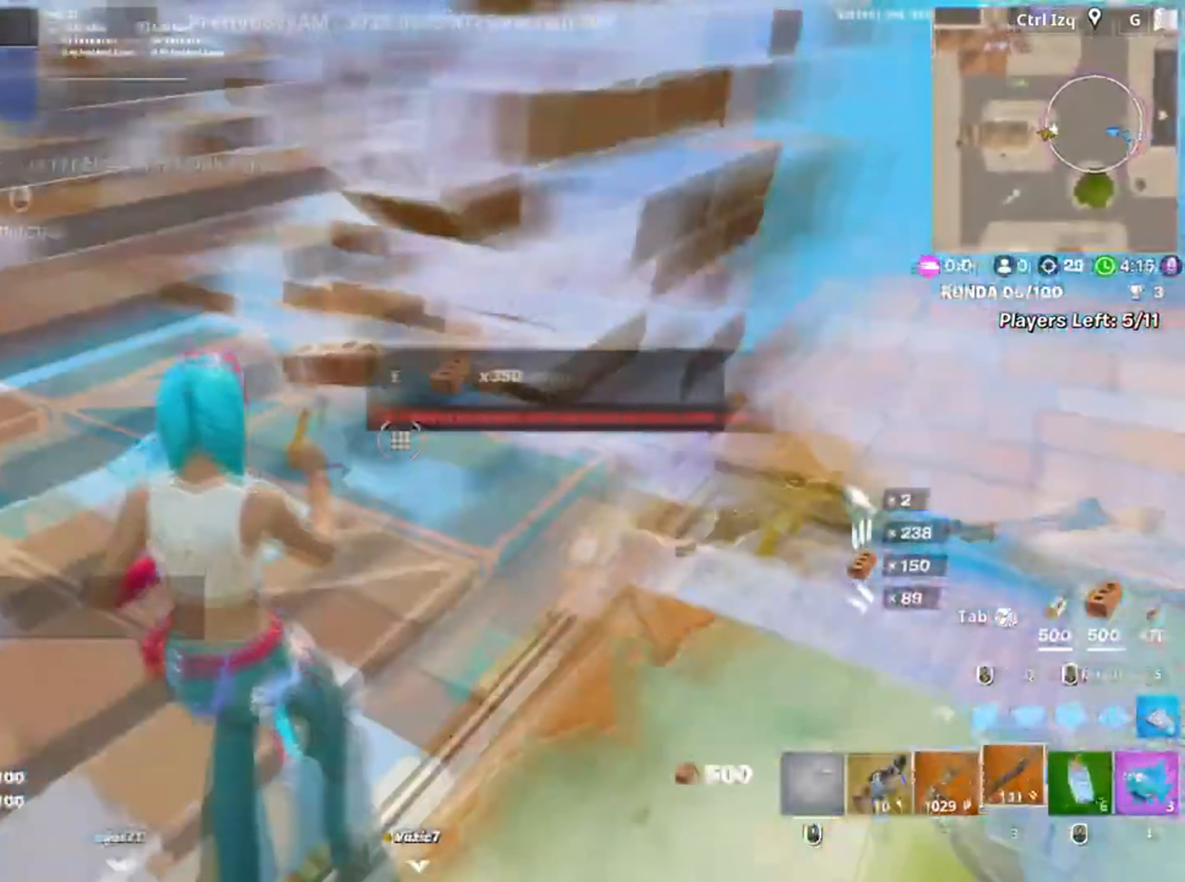
{"keys": ["w"], "mouse": [], "events": [[17, "mouse_left", "up"], [67, "f", "up"], [100, "mouse_left", "down"], [100, "q", "down"], [167, "q", "up"], [200, "3", "down"], [234, "3", "up"], [234, "mouse_left", "up"], [334, "a", "down"], [334, "mouse_wheel", "down"], [434, "mouse_wheel", "up"], [484, "a", "up"]]}
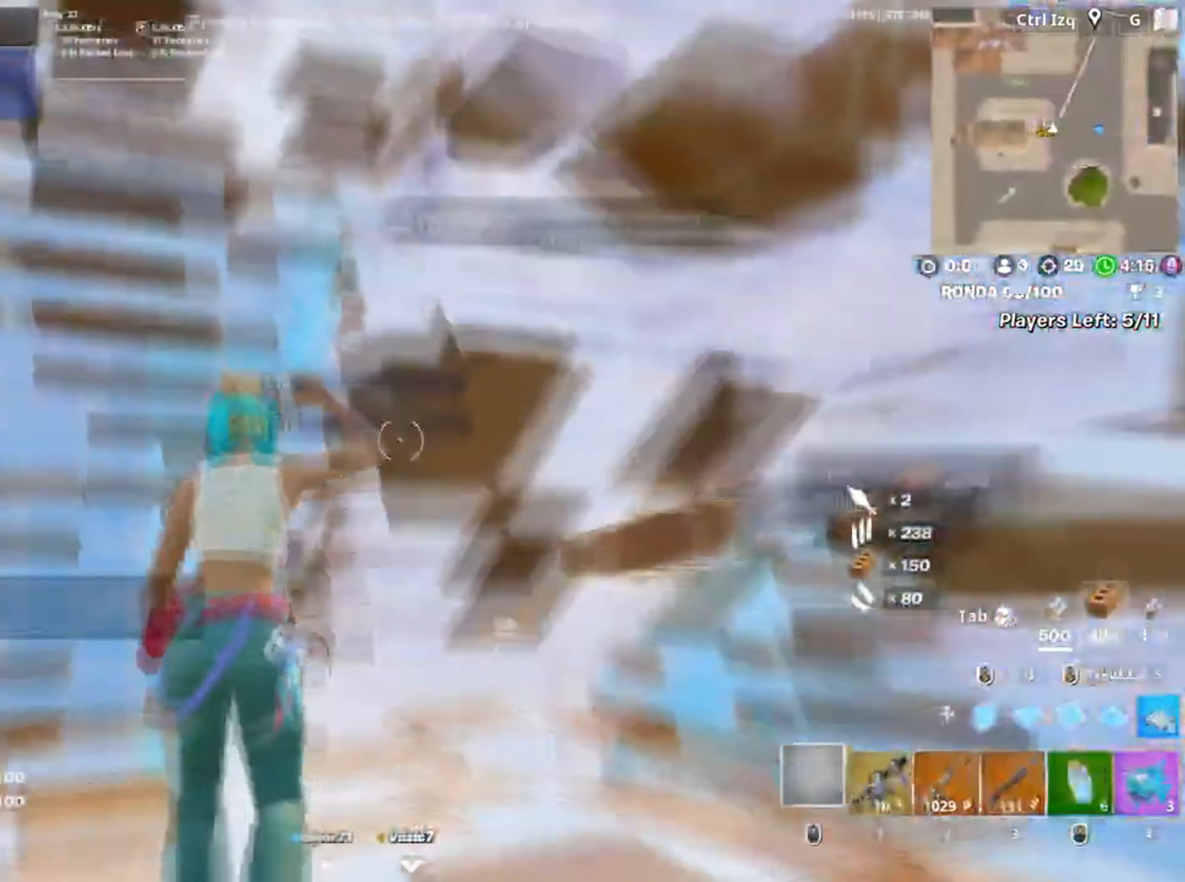
{"keys": [], "mouse": ["left"], "events": [[167, "mouse_left", "down"], [167, "w", "up"]]}
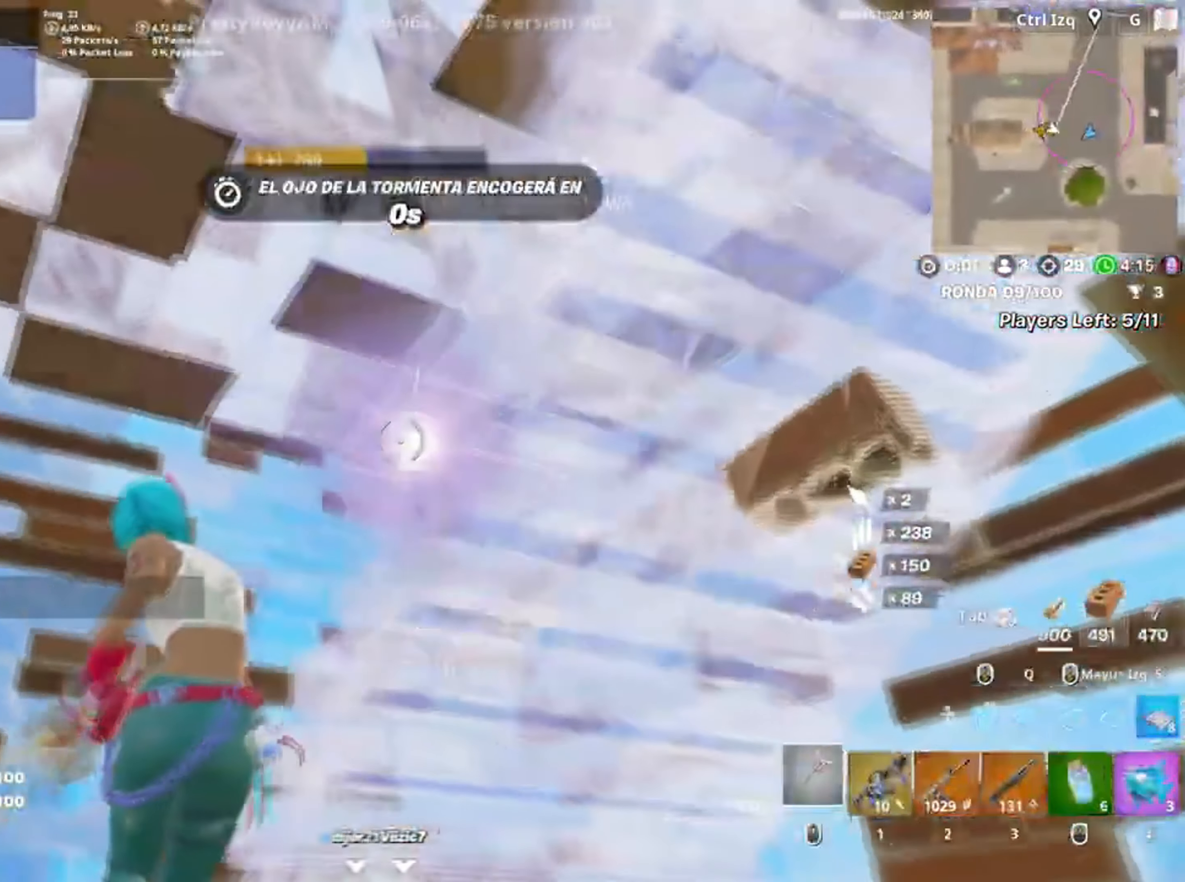
{"keys": ["w"], "mouse": [], "events": [[67, "w", "down"], [200, "mouse_left", "up"], [234, "3", "down"], [267, "3", "up"]]}
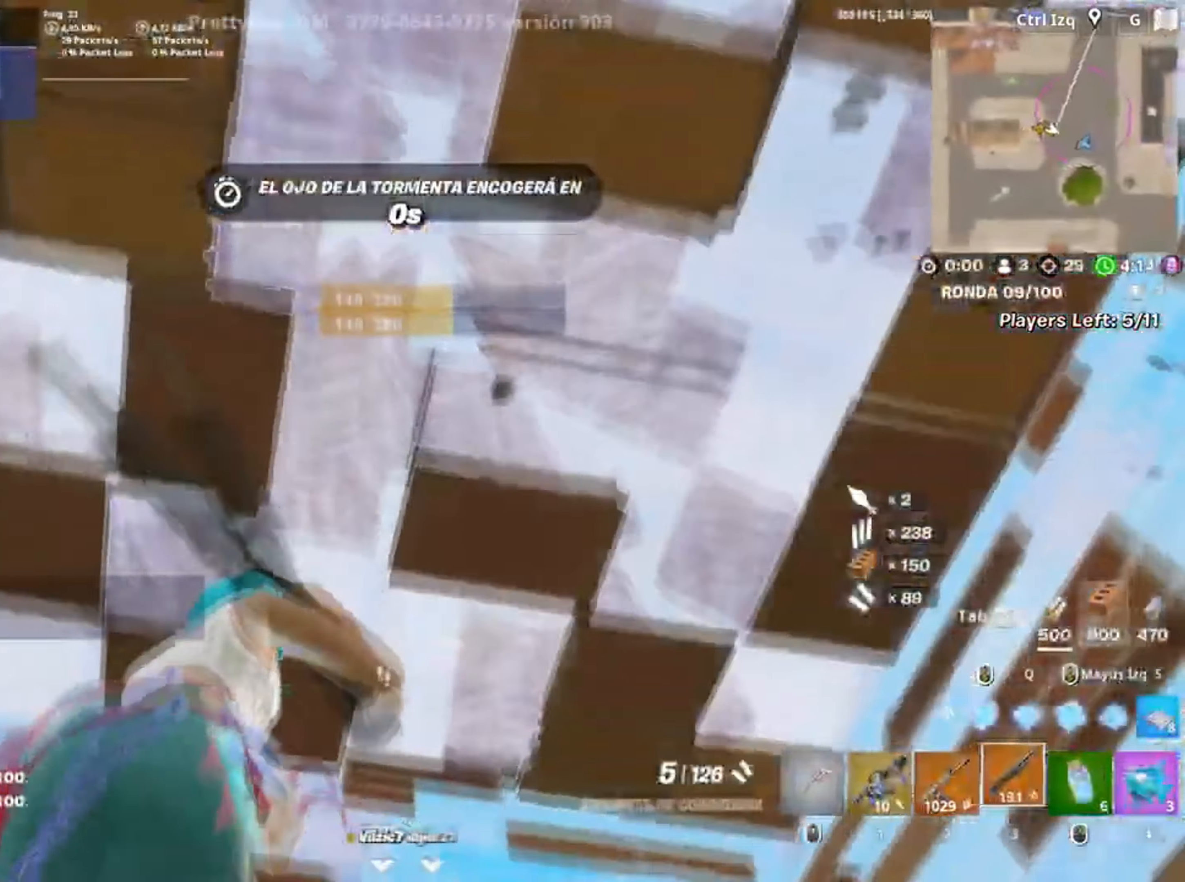
{"keys": ["a", "s"], "mouse": [], "events": [[100, "r", "down"], [167, "r", "up"], [300, "a", "down"], [334, "w", "up"], [467, "s", "down"]]}
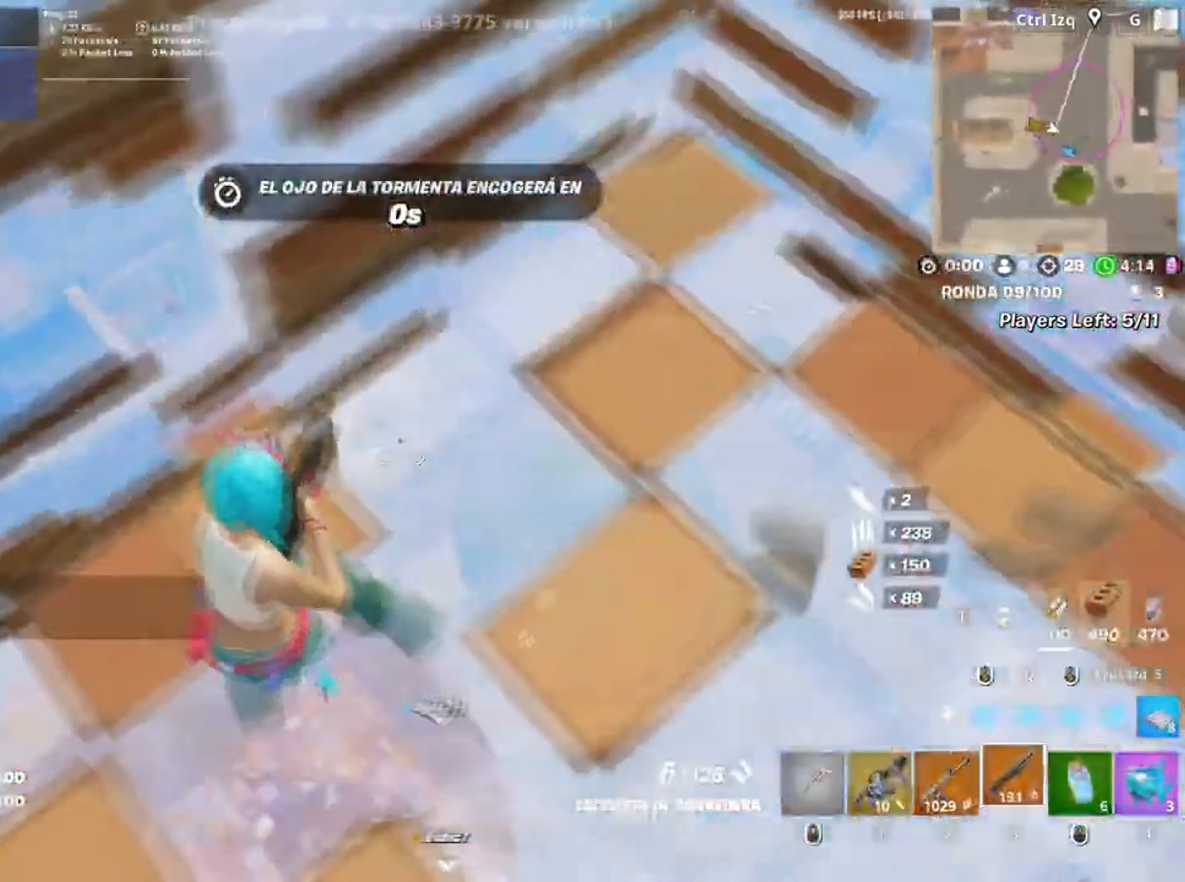
{"keys": ["w"], "mouse": [], "events": [[34, "a", "up"], [317, "s", "up"], [500, "w", "down"]]}
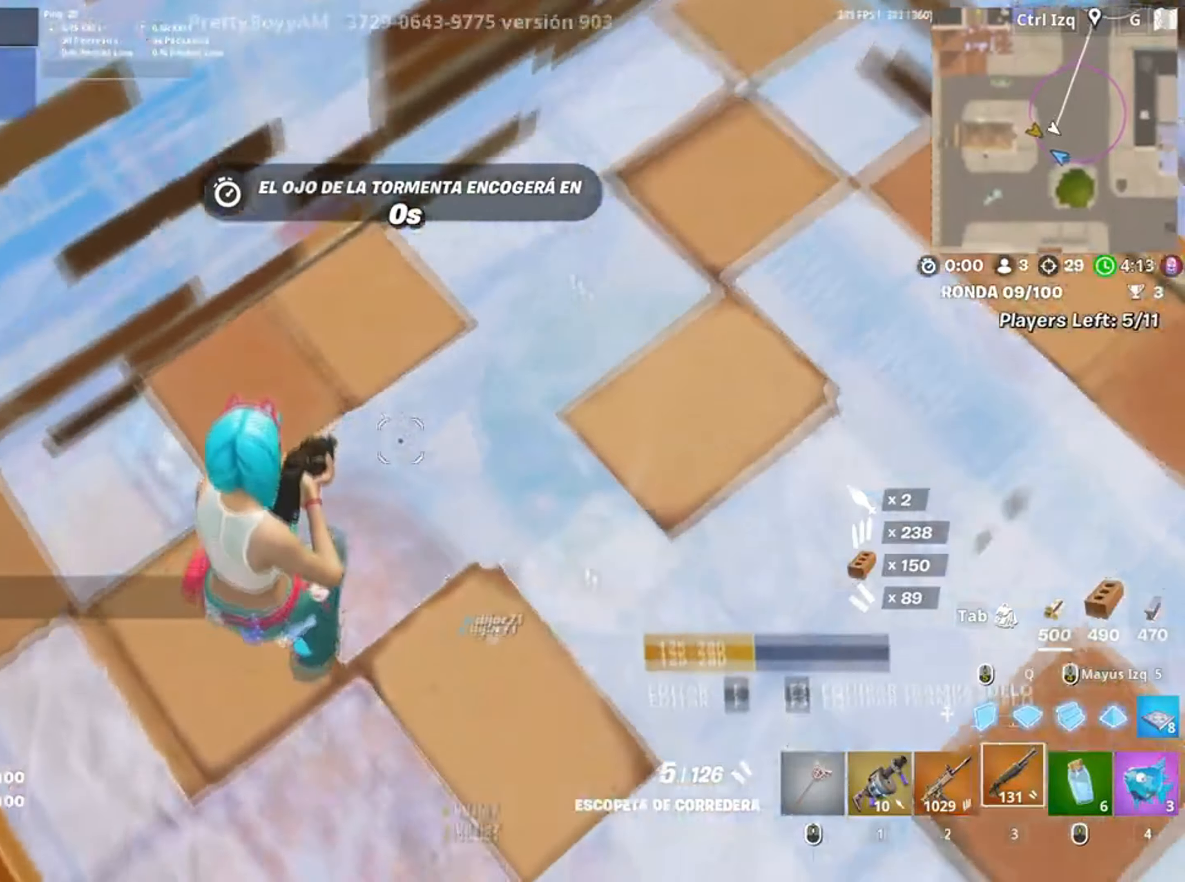
{"keys": ["w"], "mouse": [], "events": [[167, "1", "down"], [234, "1", "up"]]}
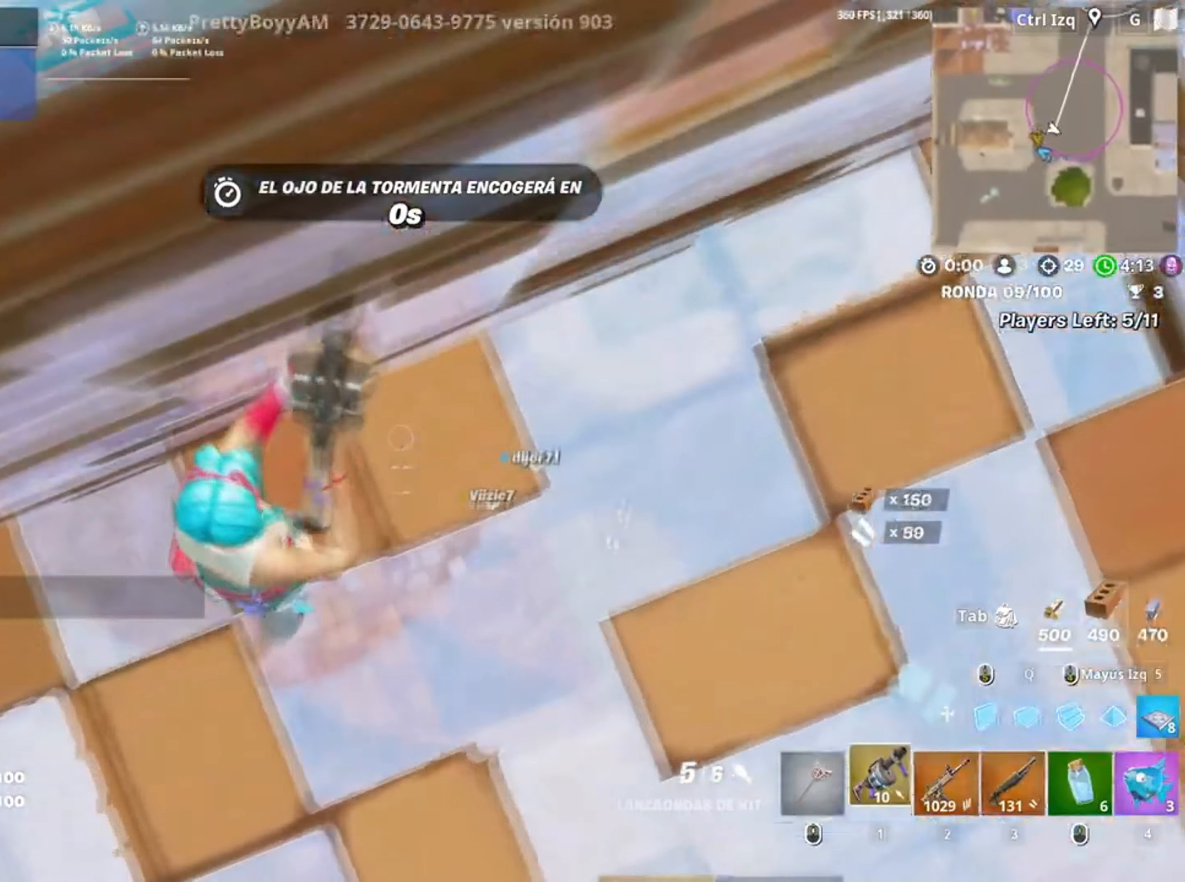
{"keys": [], "mouse": [], "events": [[100, "w", "up"], [134, "mouse_left", "down"], [234, "space", "down"], [234, "w", "down"], [317, "mouse_left", "up"], [350, "w", "up"], [400, "space", "up"]]}
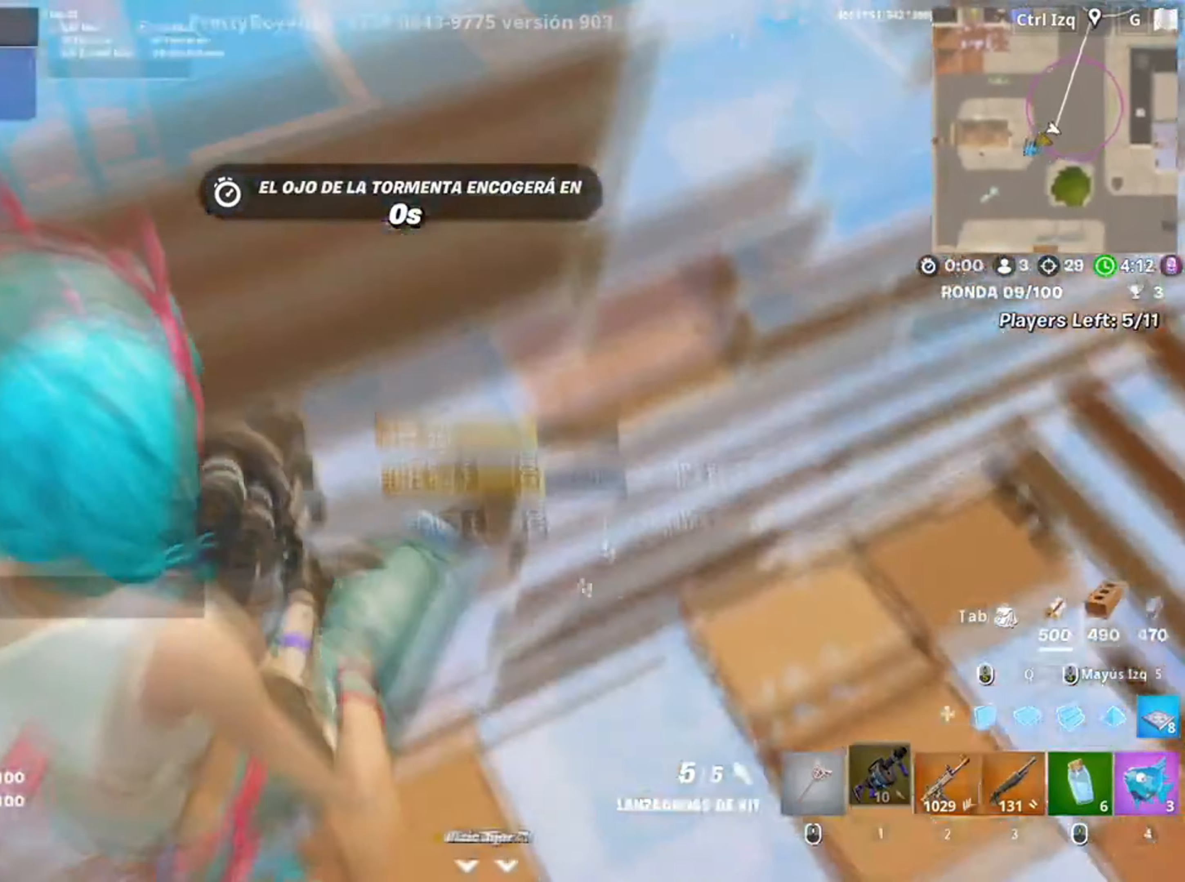
{"keys": ["d"], "mouse": [], "events": [[434, "d", "down"]]}
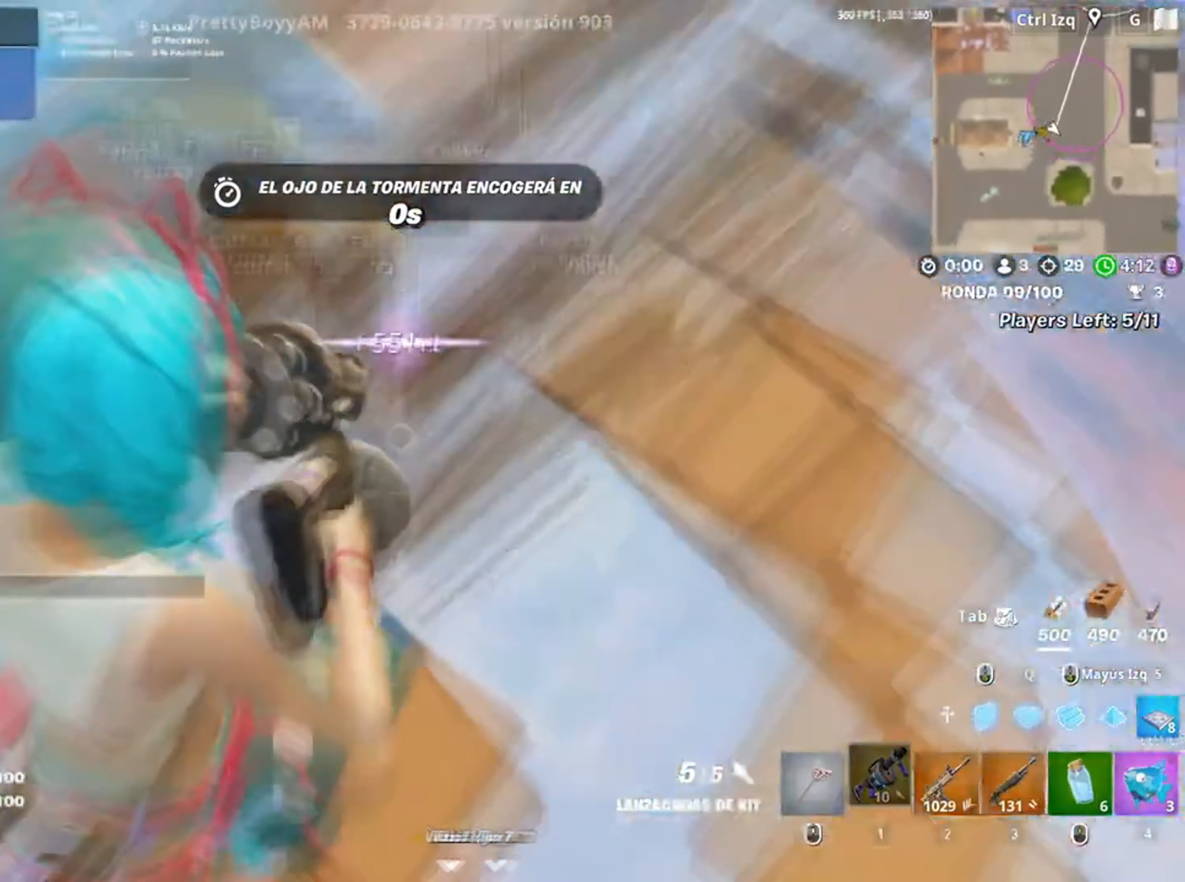
{"keys": ["c", "w"], "mouse": [], "events": [[234, "w", "down"], [334, "d", "up"], [467, "c", "down"]]}
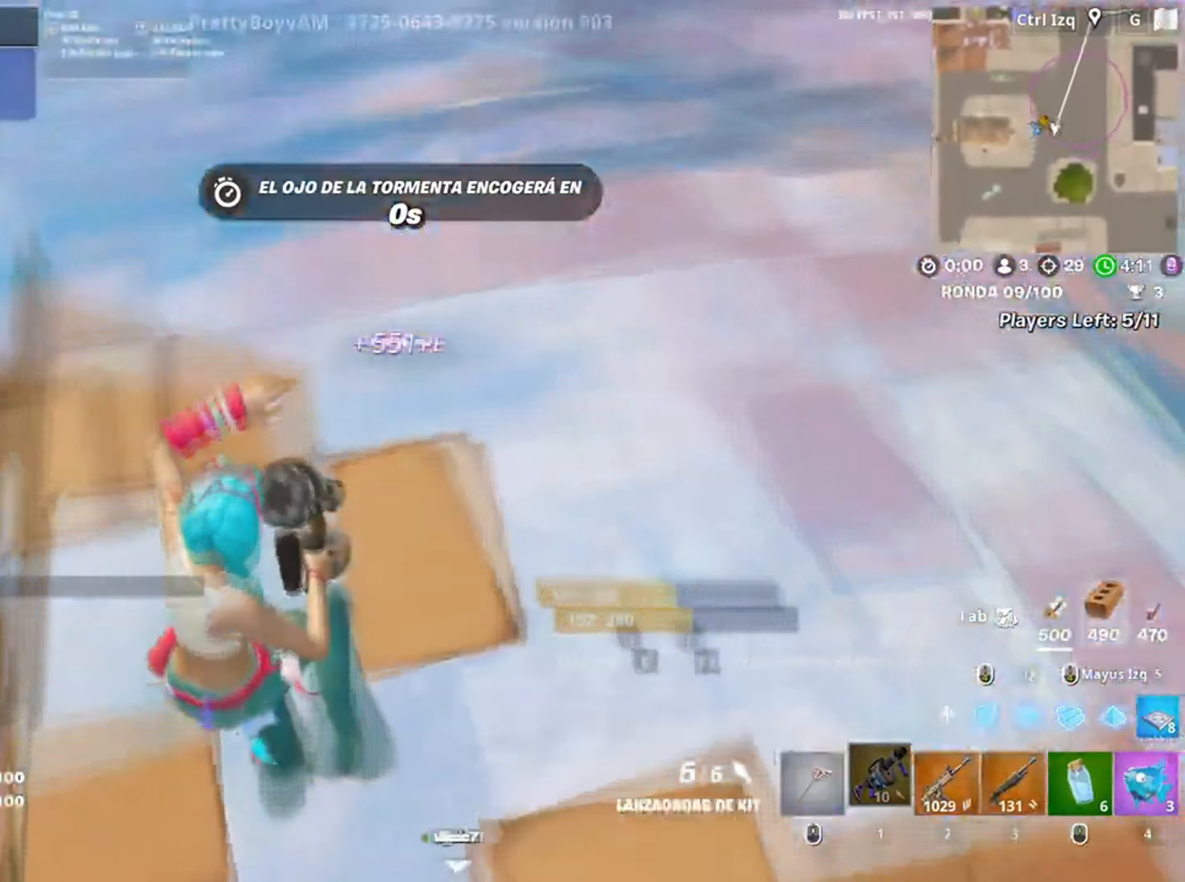
{"keys": ["d"], "mouse": [], "events": [[17, "c", "up"], [100, "c", "down"], [167, "c", "up"], [167, "w", "up"], [200, "c", "down"], [234, "w", "down"], [300, "w", "up"], [317, "c", "up"], [334, "w", "down"], [384, "w", "up"], [434, "d", "down"]]}
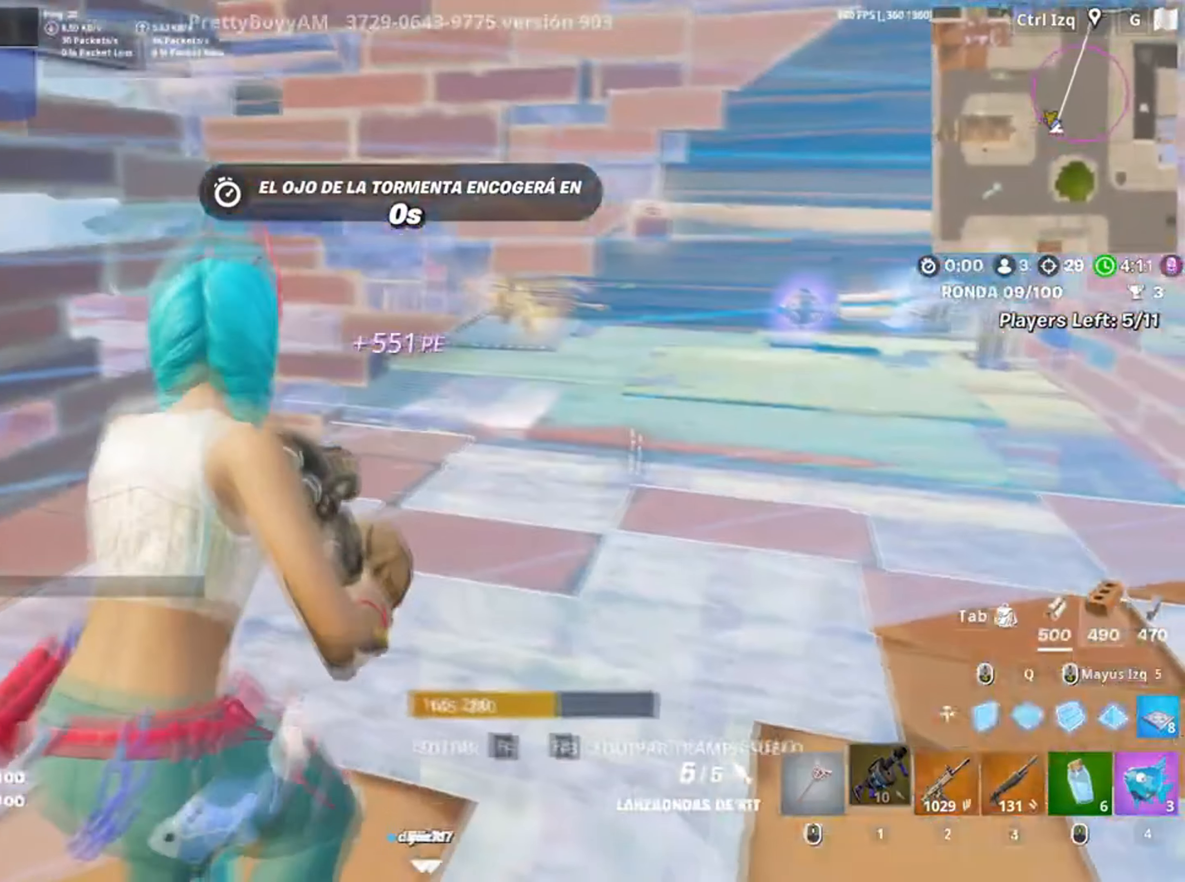
{"keys": ["a", "space"], "mouse": [], "events": [[350, "a", "down"], [450, "d", "up"], [500, "space", "down"]]}
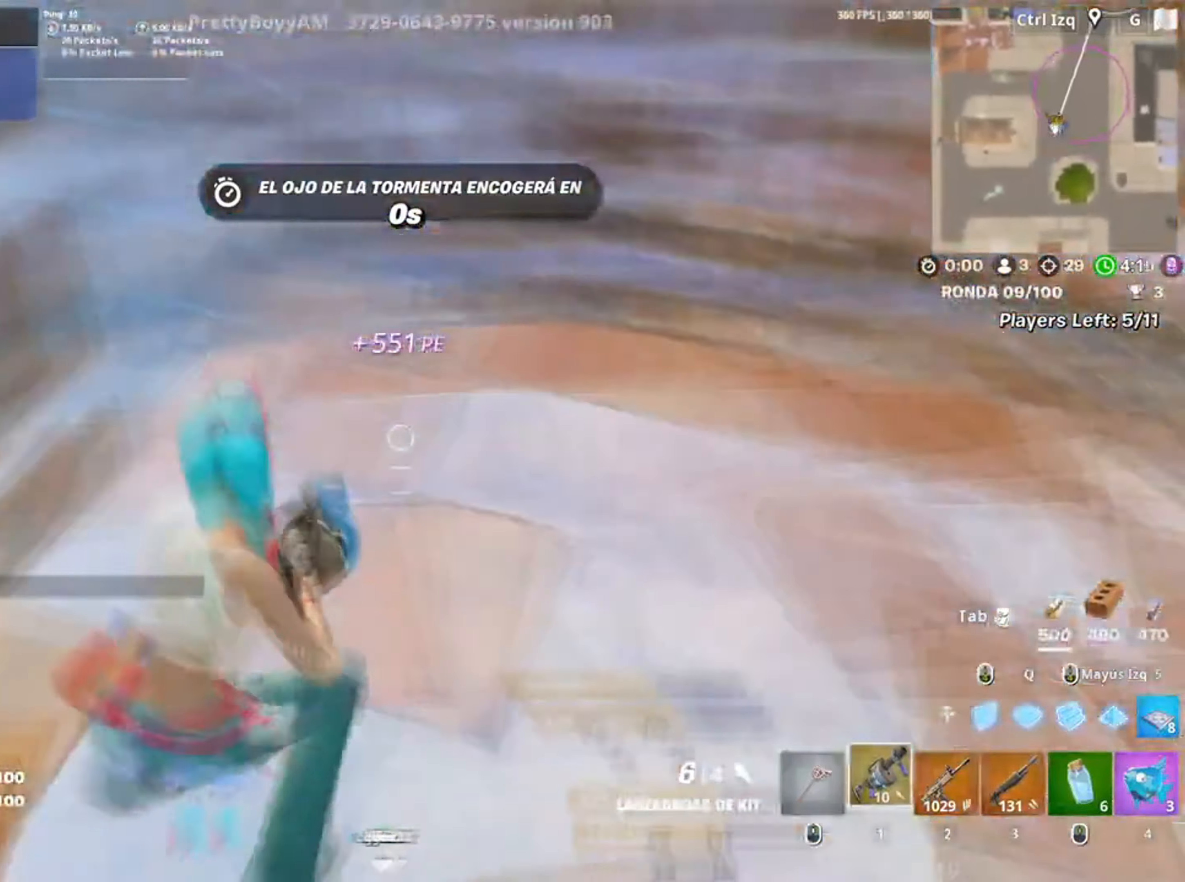
{"keys": ["a", "w"], "mouse": [], "events": [[150, "space", "up"], [267, "w", "down"], [334, "a", "up"], [400, "a", "down"]]}
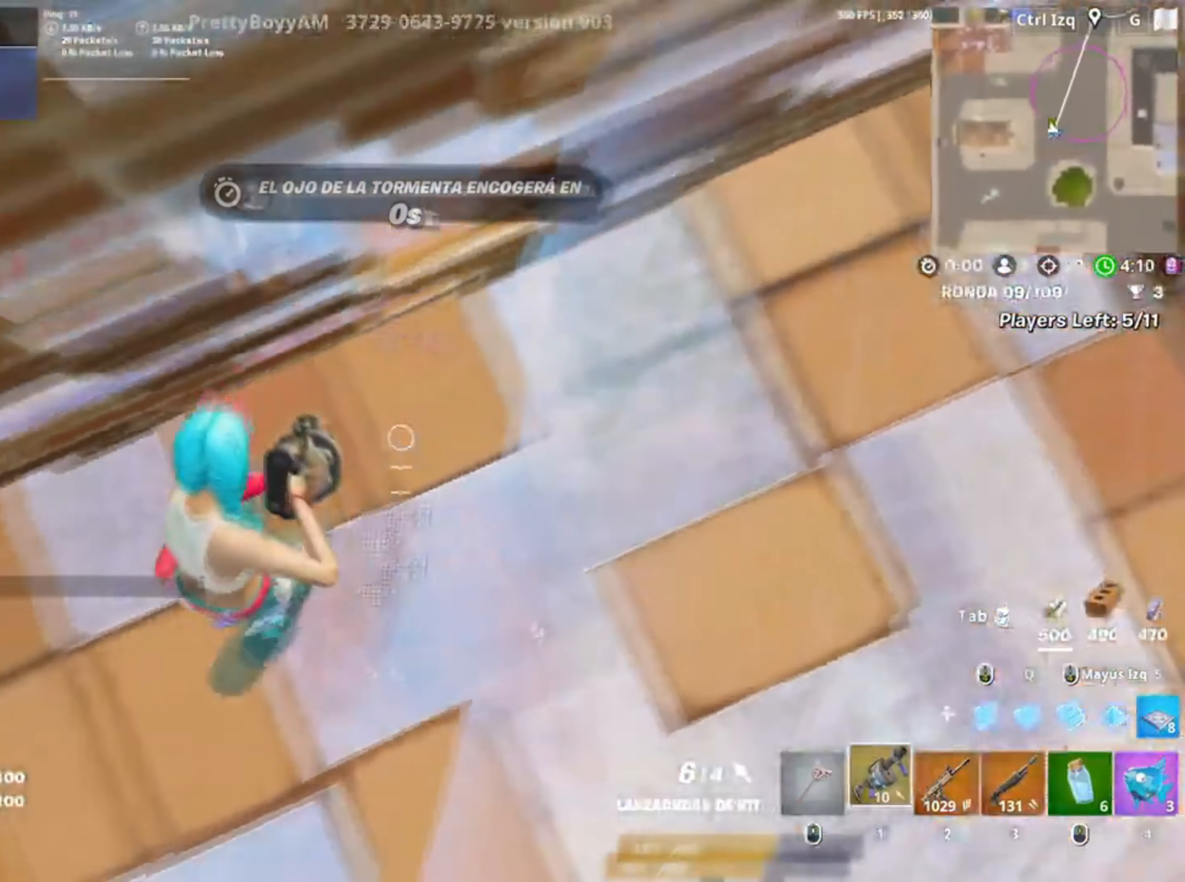
{"keys": ["space", "w"], "mouse": [], "events": [[67, "w", "up"], [167, "a", "up"], [234, "mouse_left", "down"], [350, "mouse_left", "up"], [367, "w", "down"], [434, "space", "down"]]}